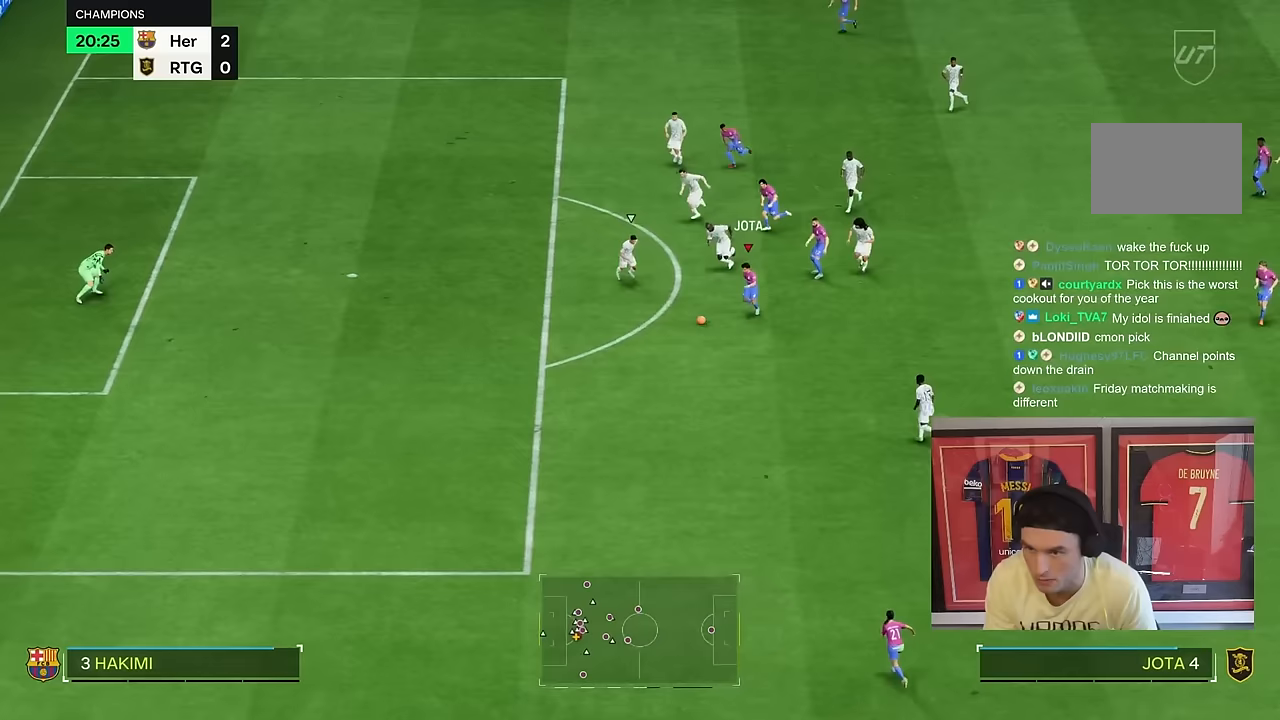
Gameplay with a controller (PlayStation layout); each line is a JSON object with the inputs held at the frame after it (dt_ms = milliseconds from this image to that frame). "events" lists button and stick changes between this image and that frame as [ms after this image, input, new state], when the widget could be followed in between. Not read: L1 L3 R1 R3.
{"dt_ms": 500, "buttons": ["R2"], "left_stick": "down", "right_stick": "center", "events": [[117, "right_stick", "center"], [317, "R2", "down"]]}
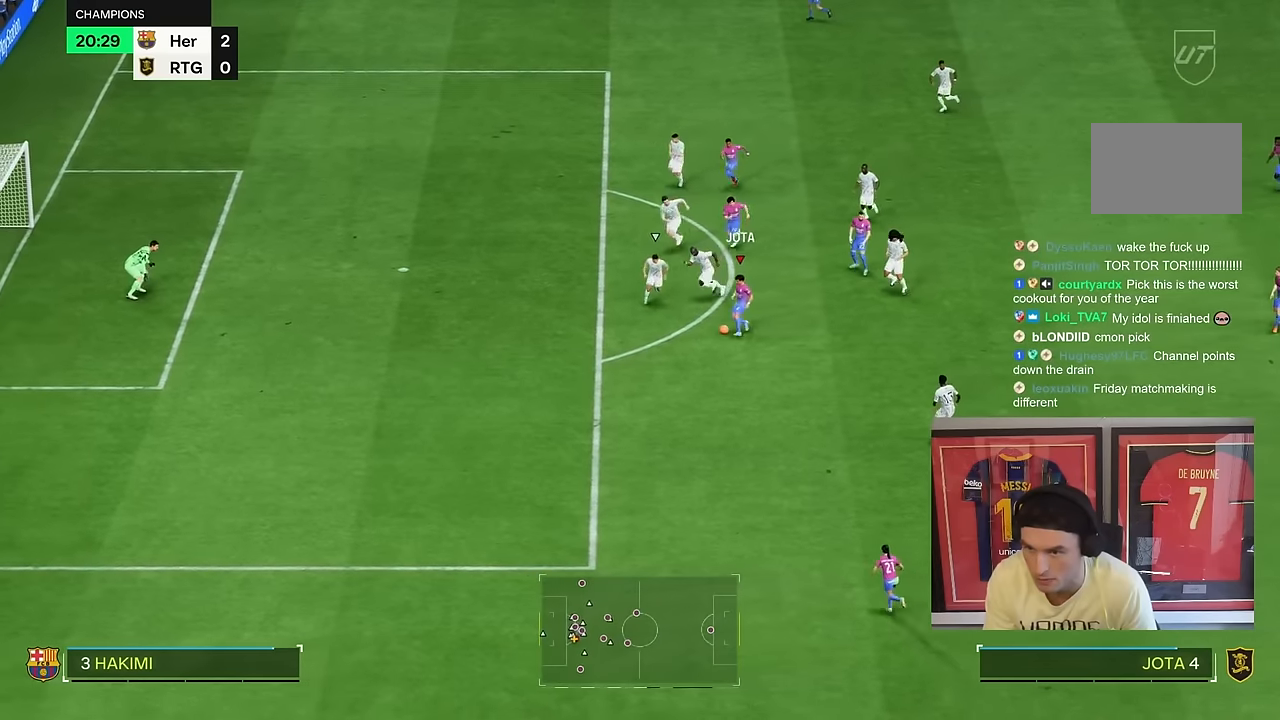
{"dt_ms": 500, "buttons": ["R2"], "left_stick": "down", "right_stick": "center", "events": []}
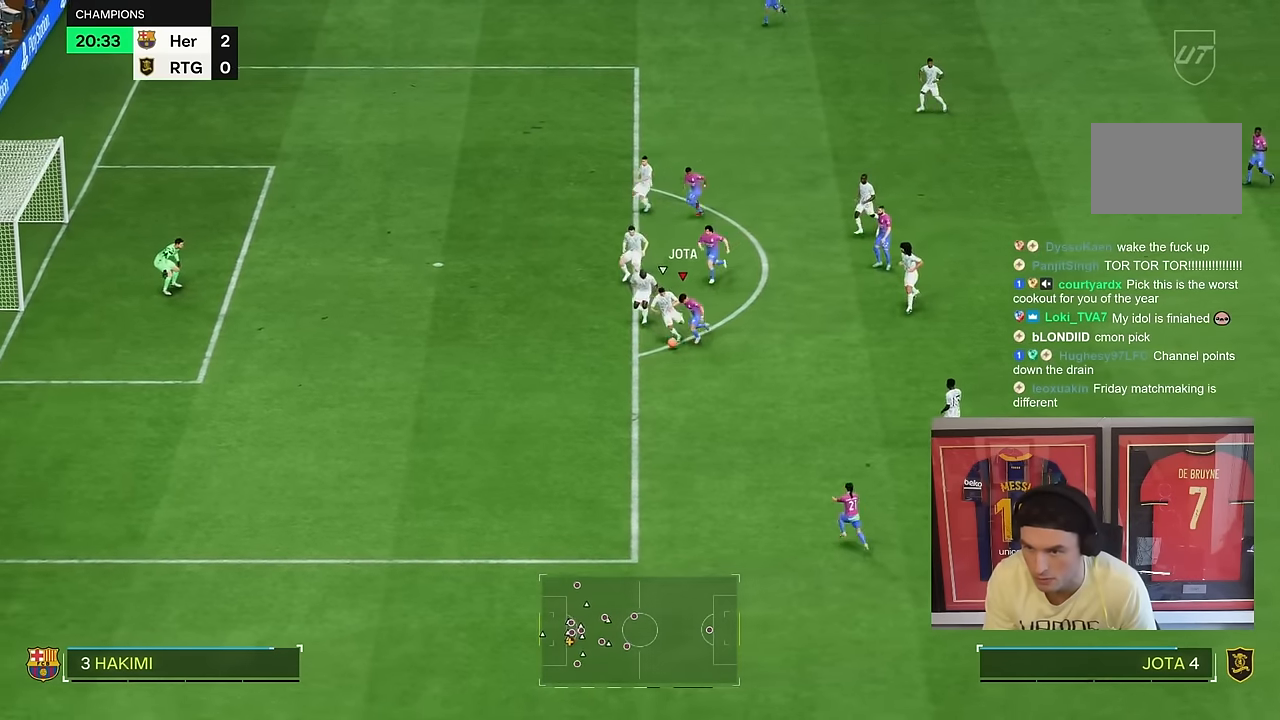
{"dt_ms": 500, "buttons": ["R2"], "left_stick": "down", "right_stick": "center", "events": []}
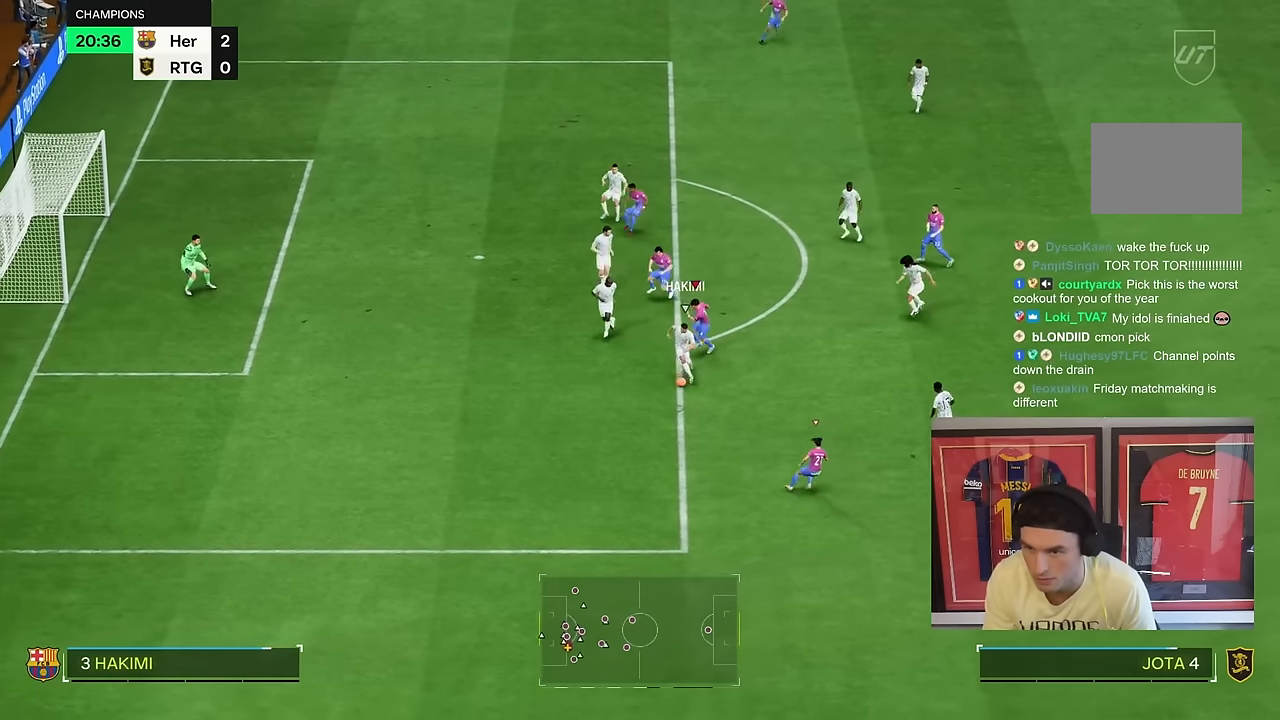
{"dt_ms": 500, "buttons": ["R2"], "left_stick": "right", "right_stick": "center", "events": [[167, "left_stick", "down-right"], [367, "left_stick", "right"]]}
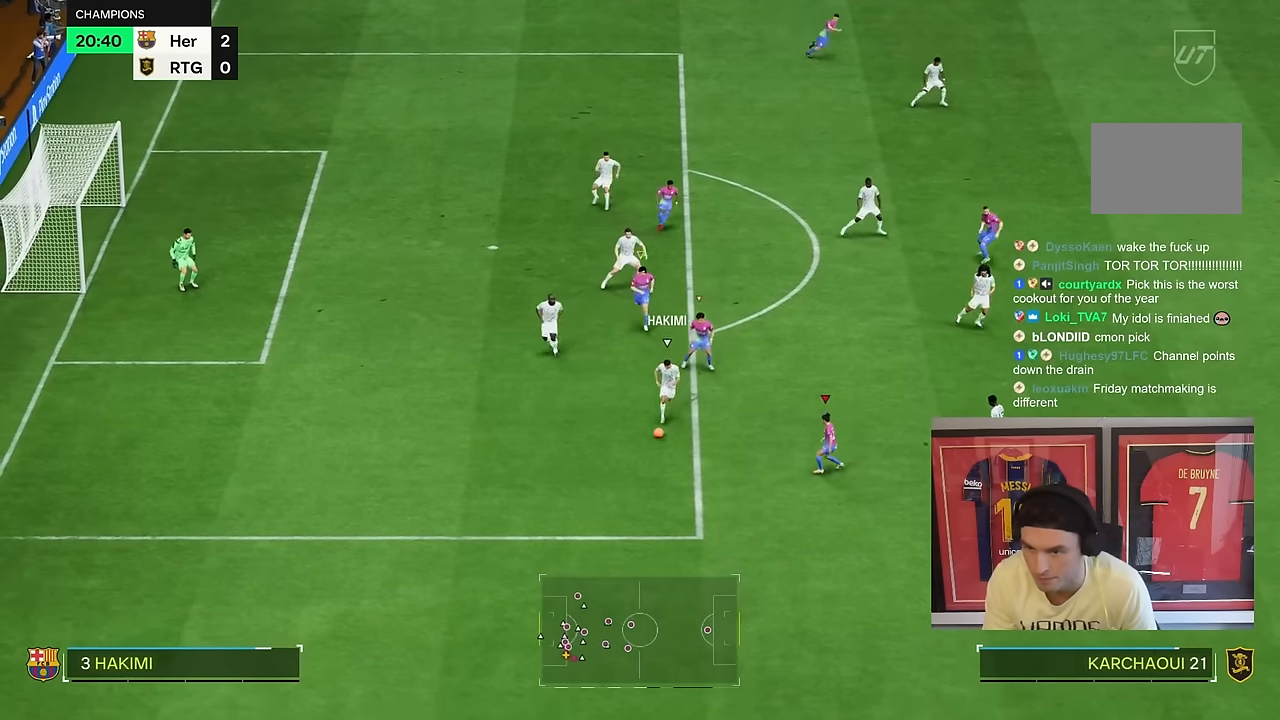
{"dt_ms": 500, "buttons": ["R2"], "left_stick": "right", "right_stick": "center", "events": [[33, "left_stick", "down-right"], [367, "left_stick", "right"]]}
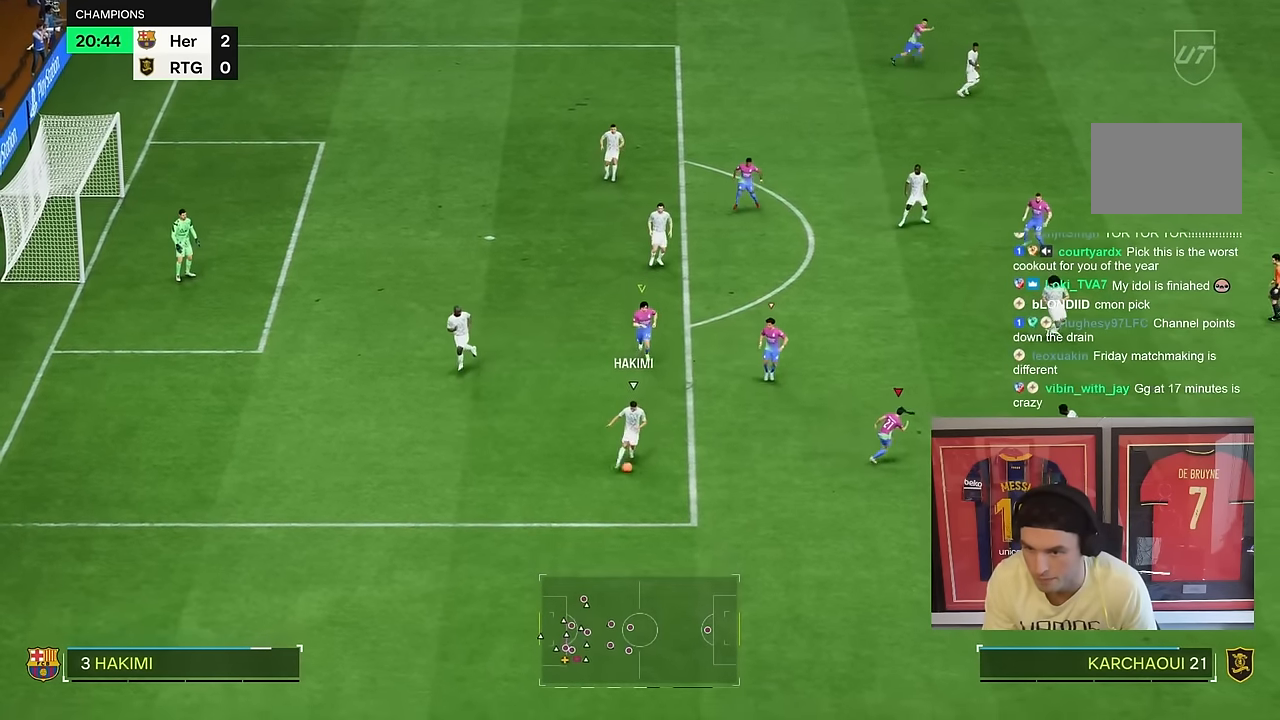
{"dt_ms": 500, "buttons": ["R2"], "left_stick": "down-right", "right_stick": "center", "events": [[67, "left_stick", "down-right"]]}
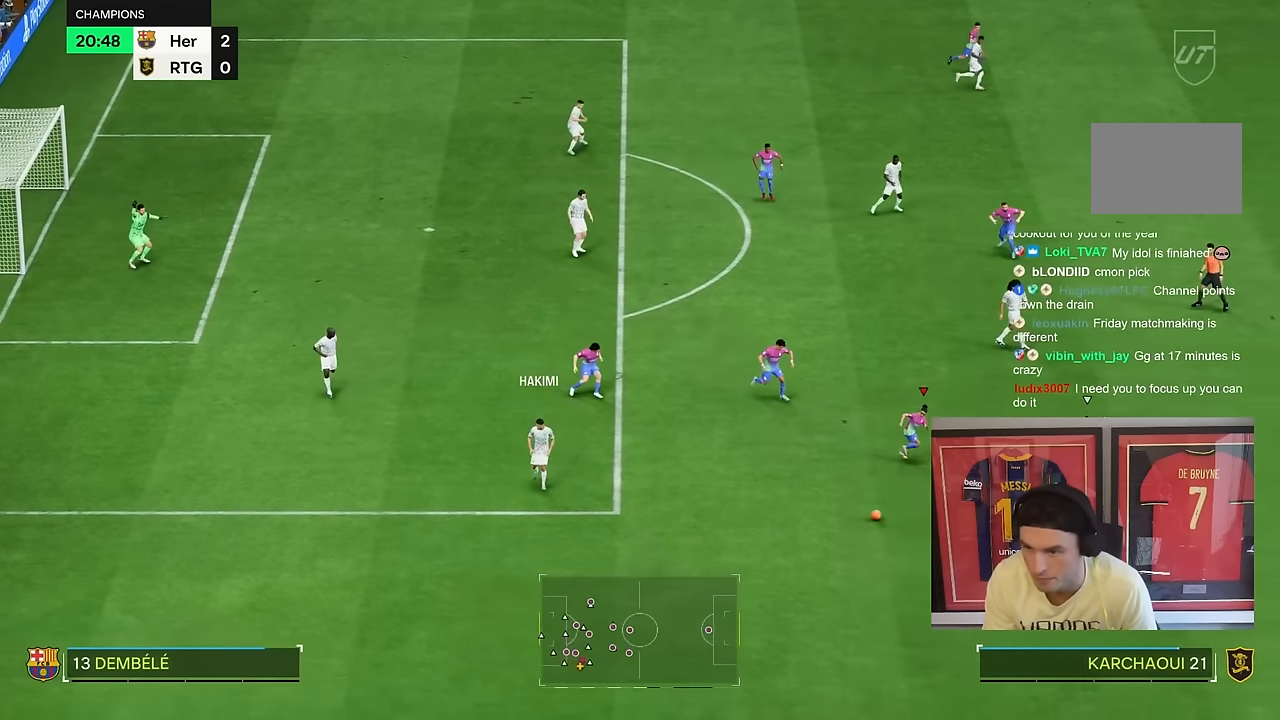
{"dt_ms": 500, "buttons": ["R2"], "left_stick": "down-right", "right_stick": "center", "events": []}
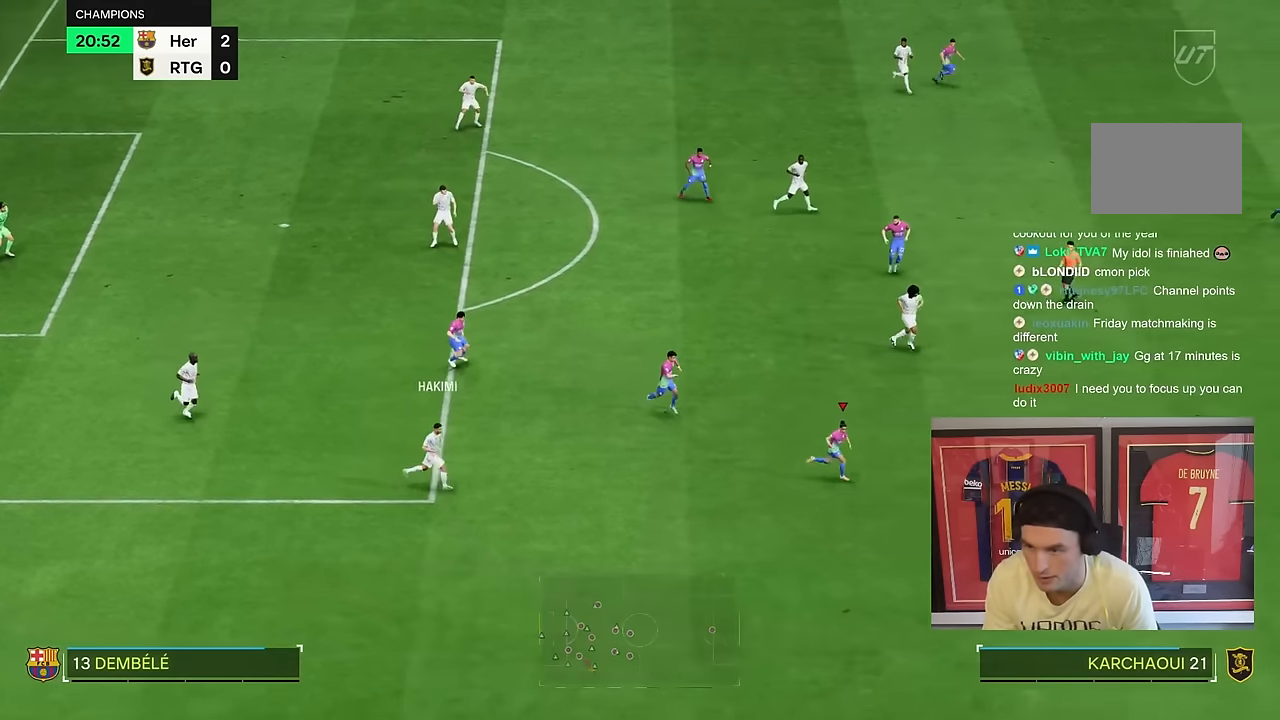
{"dt_ms": 500, "buttons": ["R2"], "left_stick": "down-right", "right_stick": "center", "events": []}
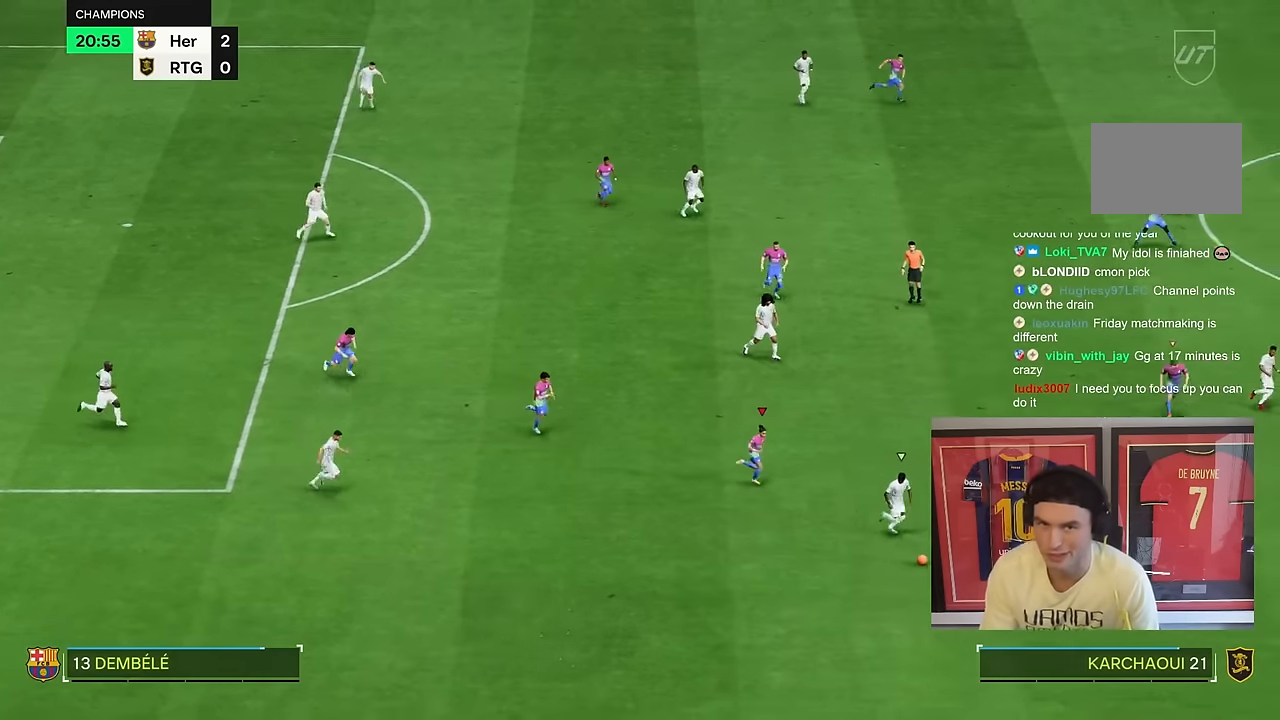
{"dt_ms": 500, "buttons": ["R2"], "left_stick": "down-right", "right_stick": "center", "events": []}
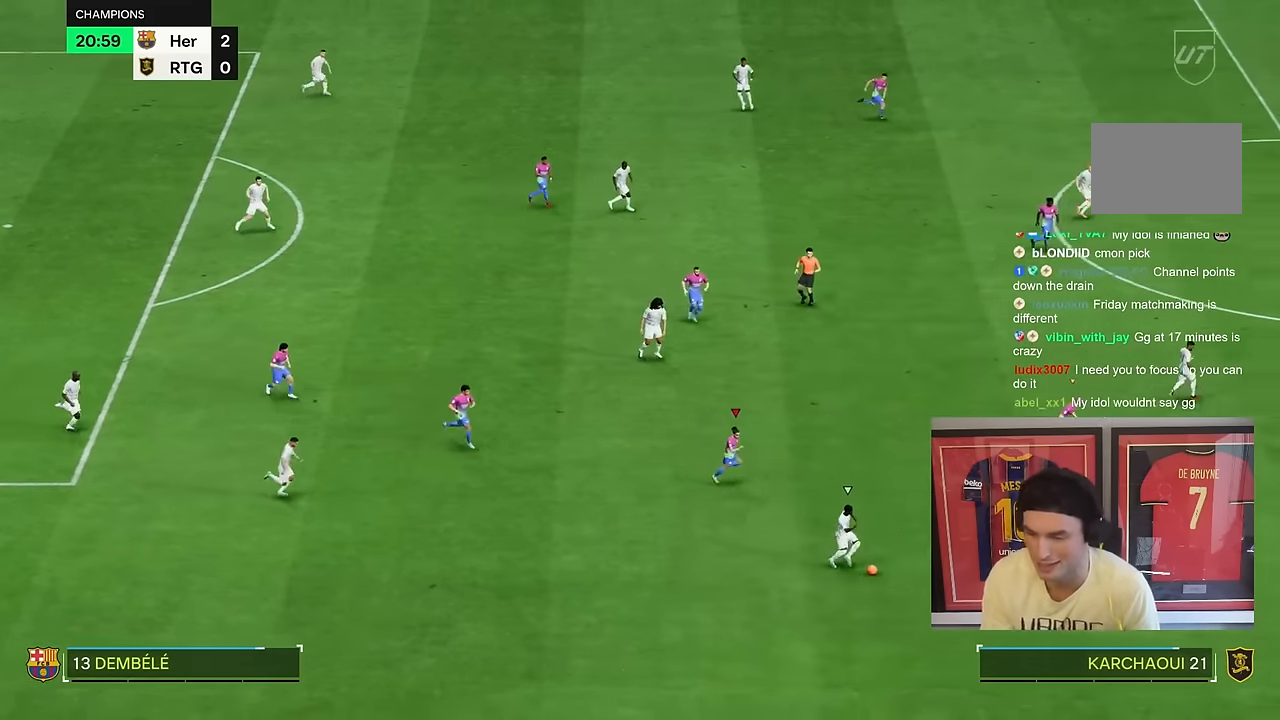
{"dt_ms": 500, "buttons": ["R2"], "left_stick": "down-right", "right_stick": "center", "events": []}
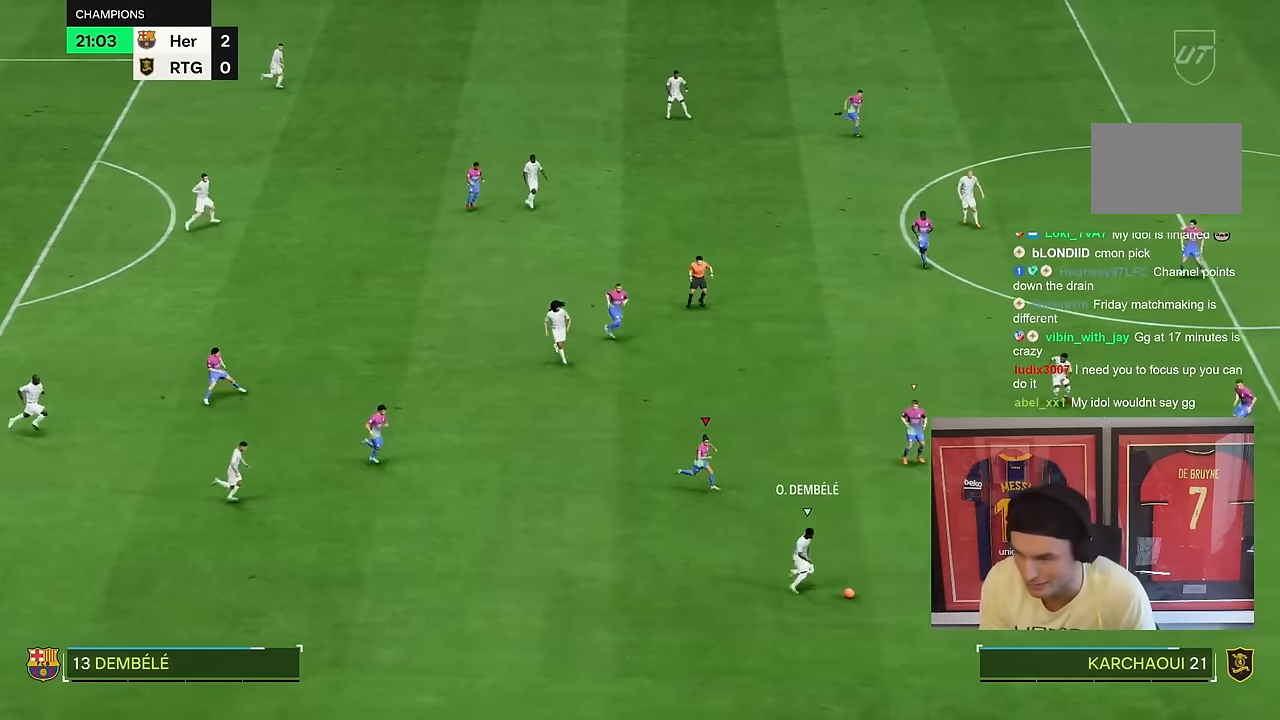
{"dt_ms": 500, "buttons": ["R2"], "left_stick": "down-right", "right_stick": "center", "events": []}
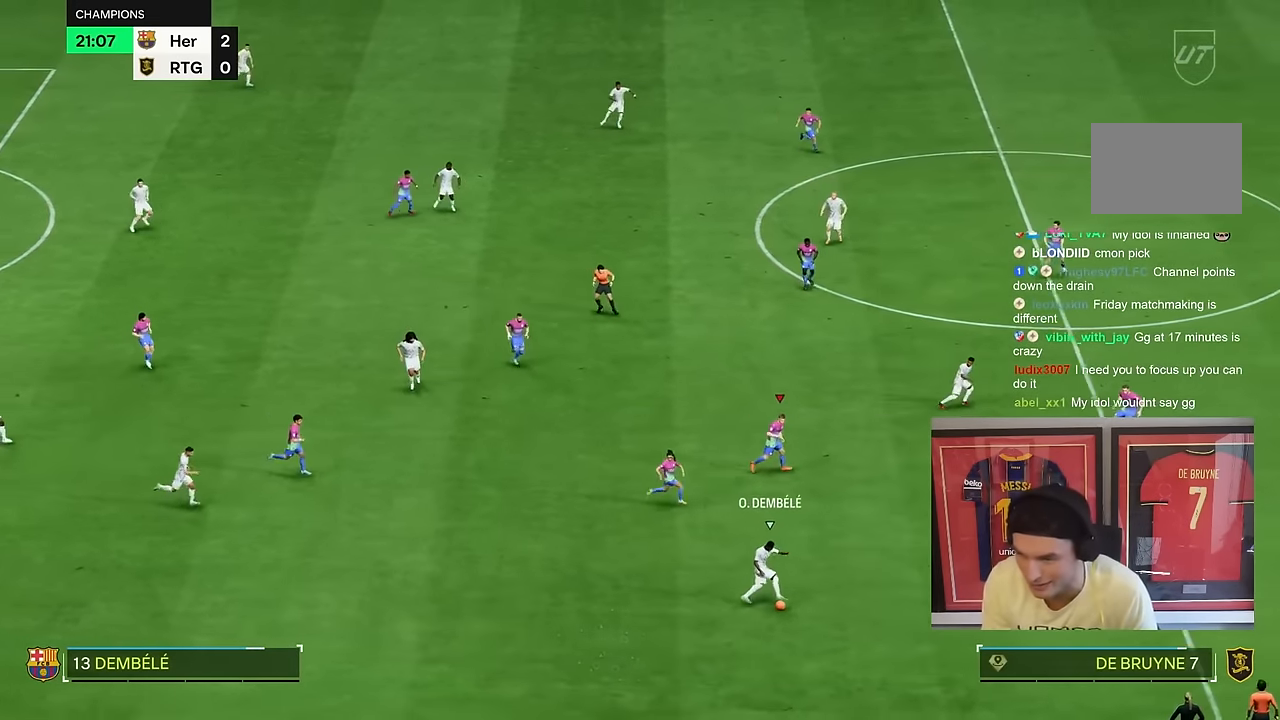
{"dt_ms": 500, "buttons": ["R2"], "left_stick": "down-right", "right_stick": "center", "events": []}
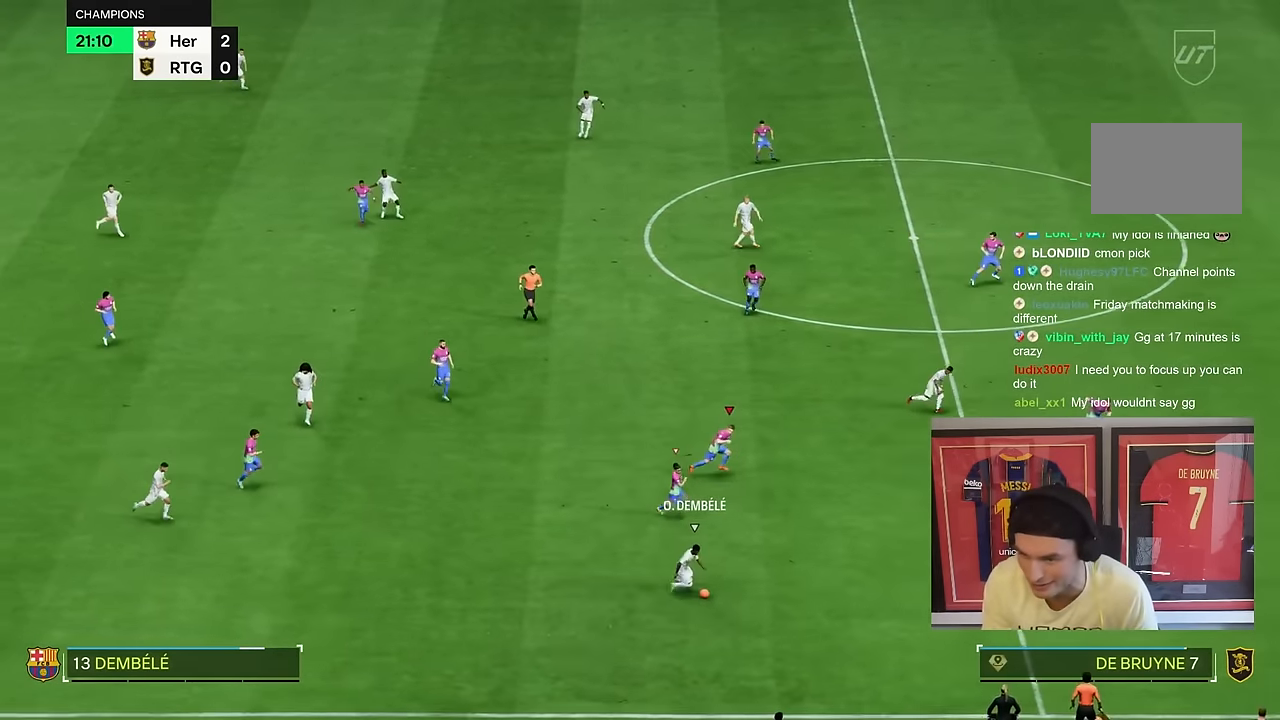
{"dt_ms": 500, "buttons": ["R2"], "left_stick": "down-right", "right_stick": "center", "events": []}
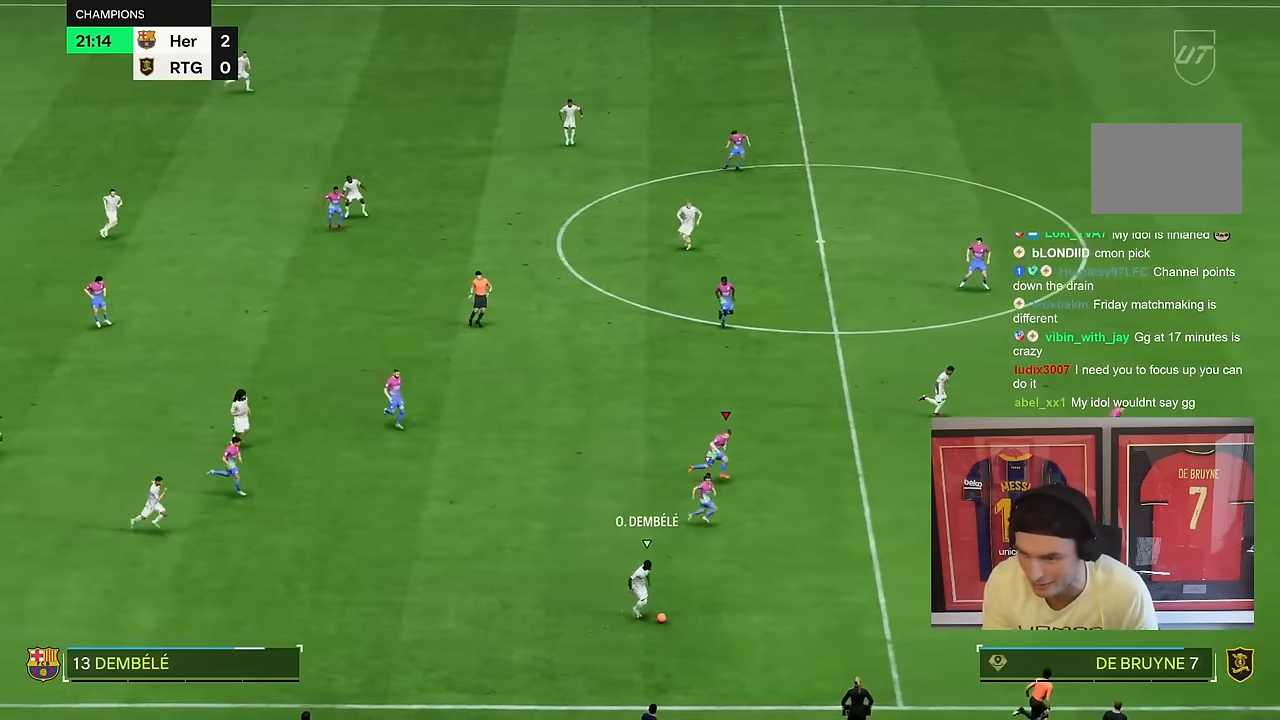
{"dt_ms": 500, "buttons": ["L2", "R2"], "left_stick": "down", "right_stick": "center", "events": [[183, "R2", "up"], [183, "left_stick", "right"], [200, "L2", "down"], [317, "left_stick", "down"], [500, "R2", "down"]]}
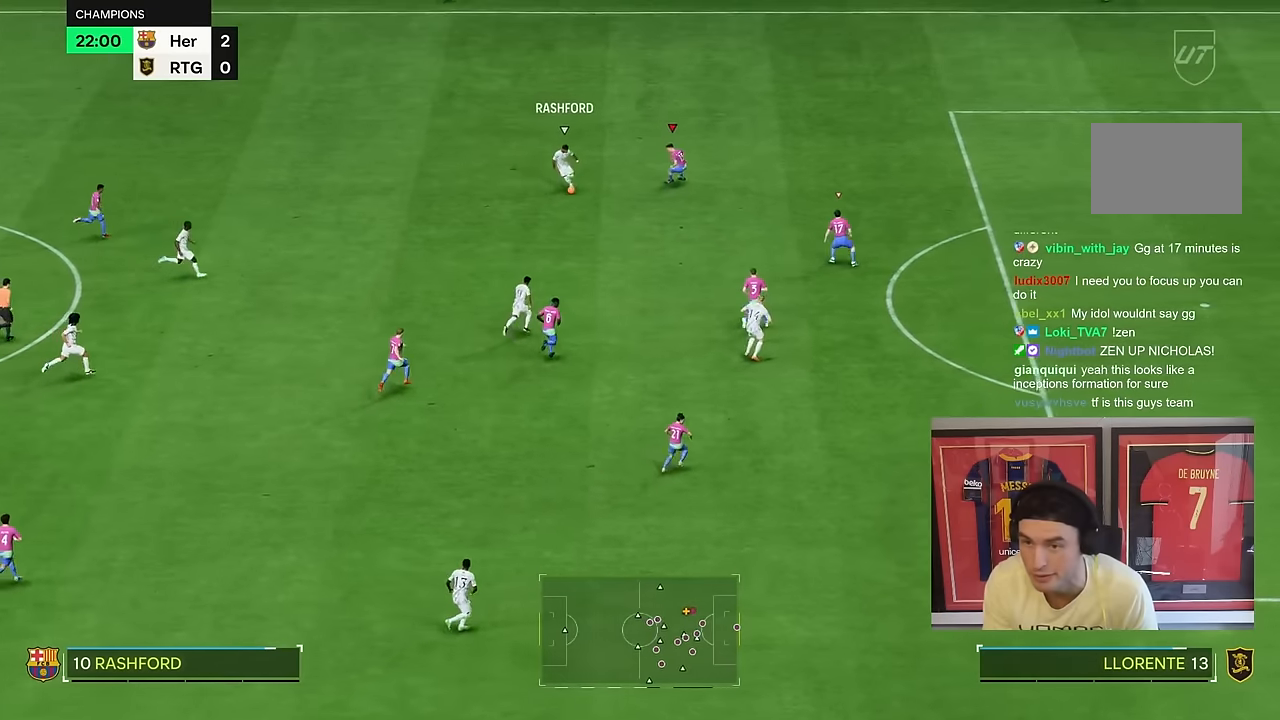
{"dt_ms": 500, "buttons": ["L2", "R2"], "left_stick": "down-left", "right_stick": "center", "events": [[67, "right_stick", "down"], [83, "left_stick", "down-right"], [133, "R2", "up"], [167, "L2", "up"], [167, "right_stick", "center"], [333, "left_stick", "center"], [350, "L2", "down"], [383, "left_stick", "down-left"], [483, "R2", "down"]]}
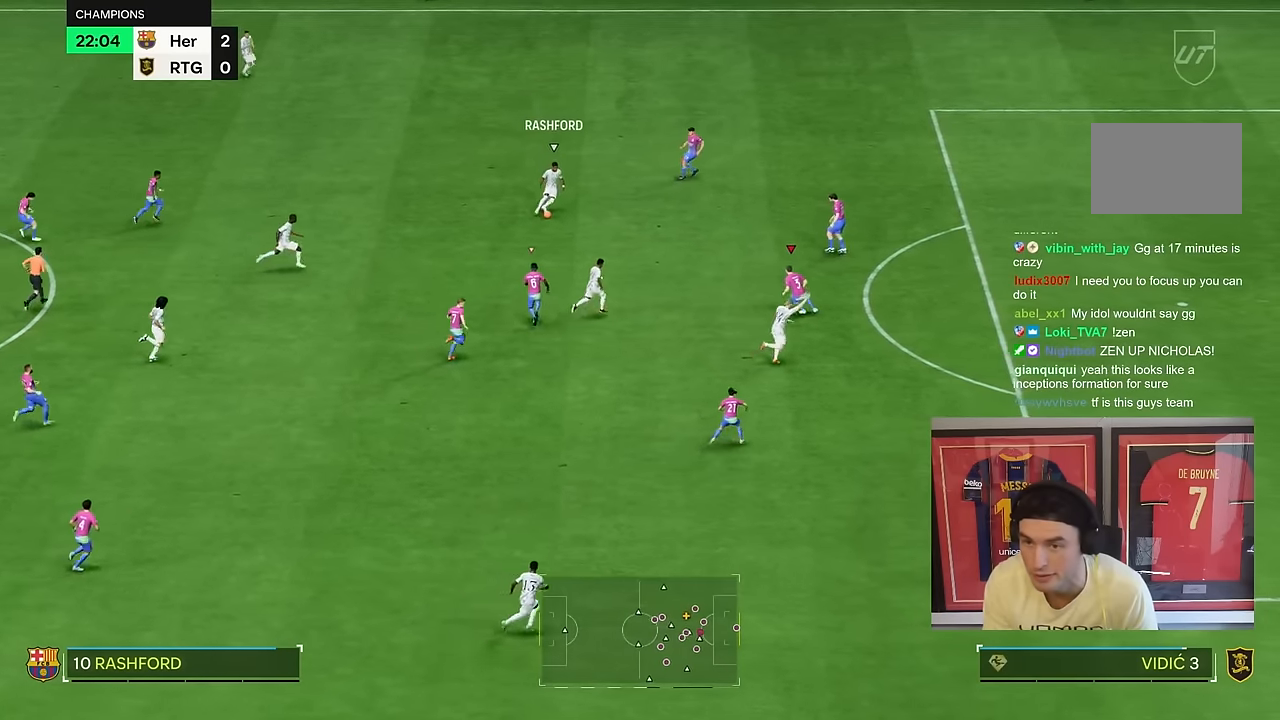
{"dt_ms": 500, "buttons": ["L2", "R2"], "left_stick": "right", "right_stick": "center"}
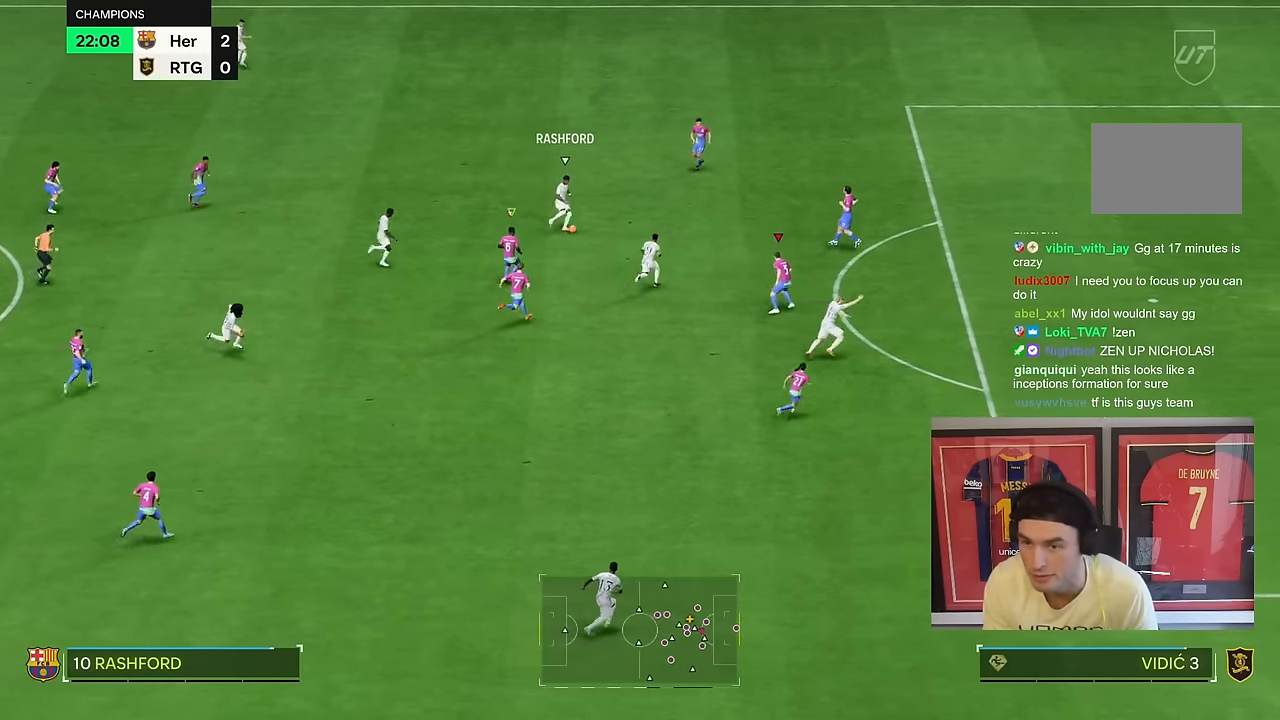
{"dt_ms": 500, "buttons": ["L2", "R2"], "left_stick": "right", "right_stick": "center", "events": [[100, "left_stick", "up-left"], [233, "left_stick", "right"], [333, "left_stick", "down-right"], [467, "left_stick", "right"]]}
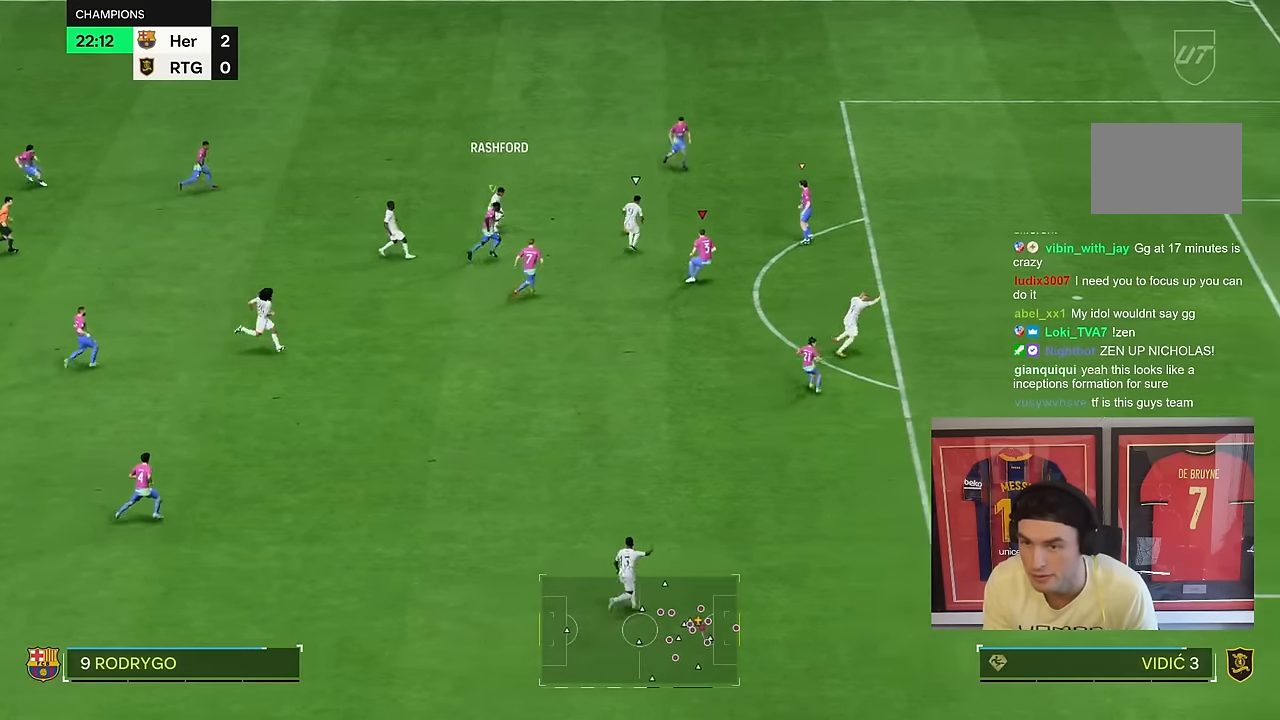
{"dt_ms": 500, "buttons": ["R2"], "left_stick": "up-left", "right_stick": "center", "events": [[183, "L2", "up"], [233, "left_stick", "up-right"], [333, "left_stick", "right"], [500, "left_stick", "up-left"]]}
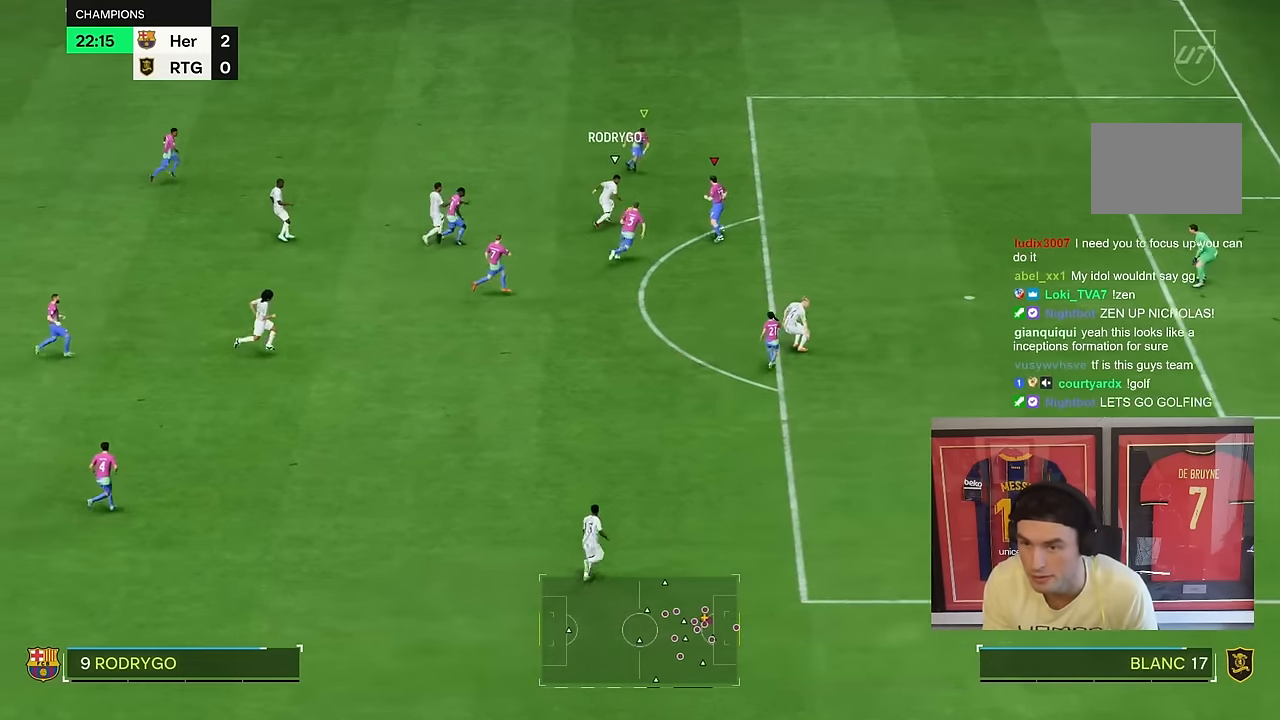
{"dt_ms": 500, "buttons": ["R2"], "left_stick": "right", "right_stick": "center", "events": [[250, "left_stick", "right"]]}
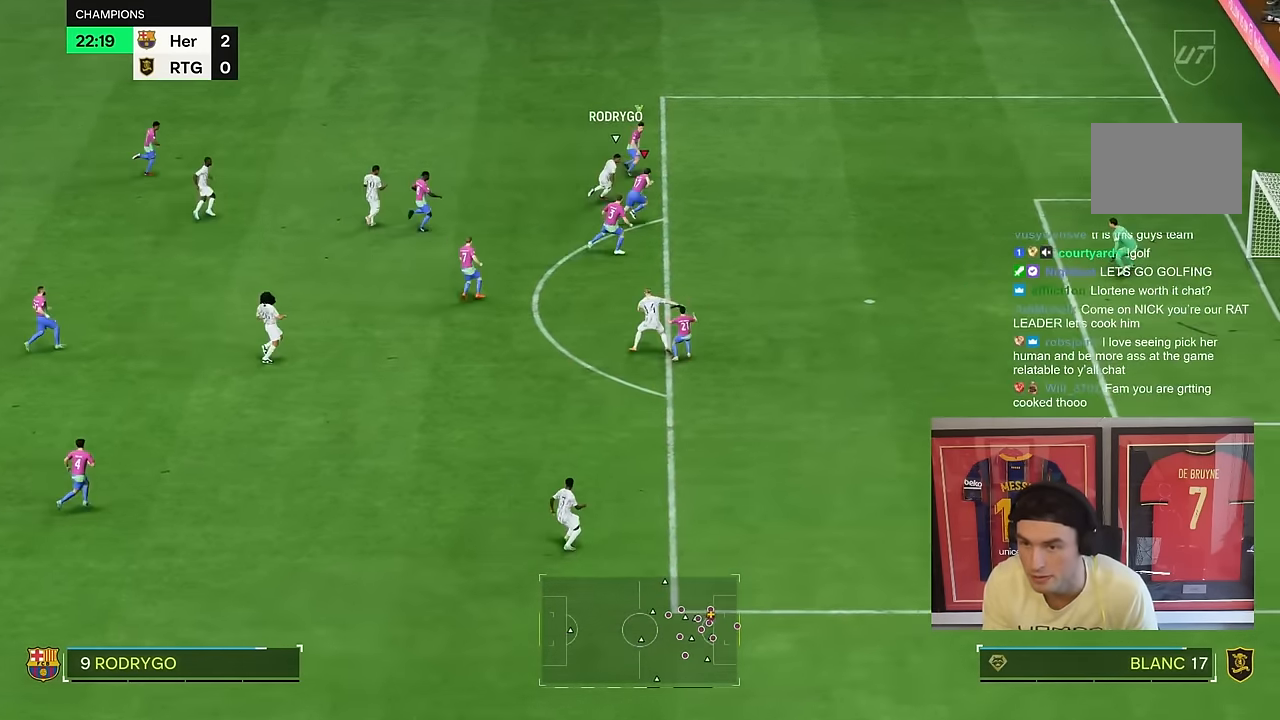
{"dt_ms": 500, "buttons": ["R2"], "left_stick": "right", "right_stick": "center", "events": []}
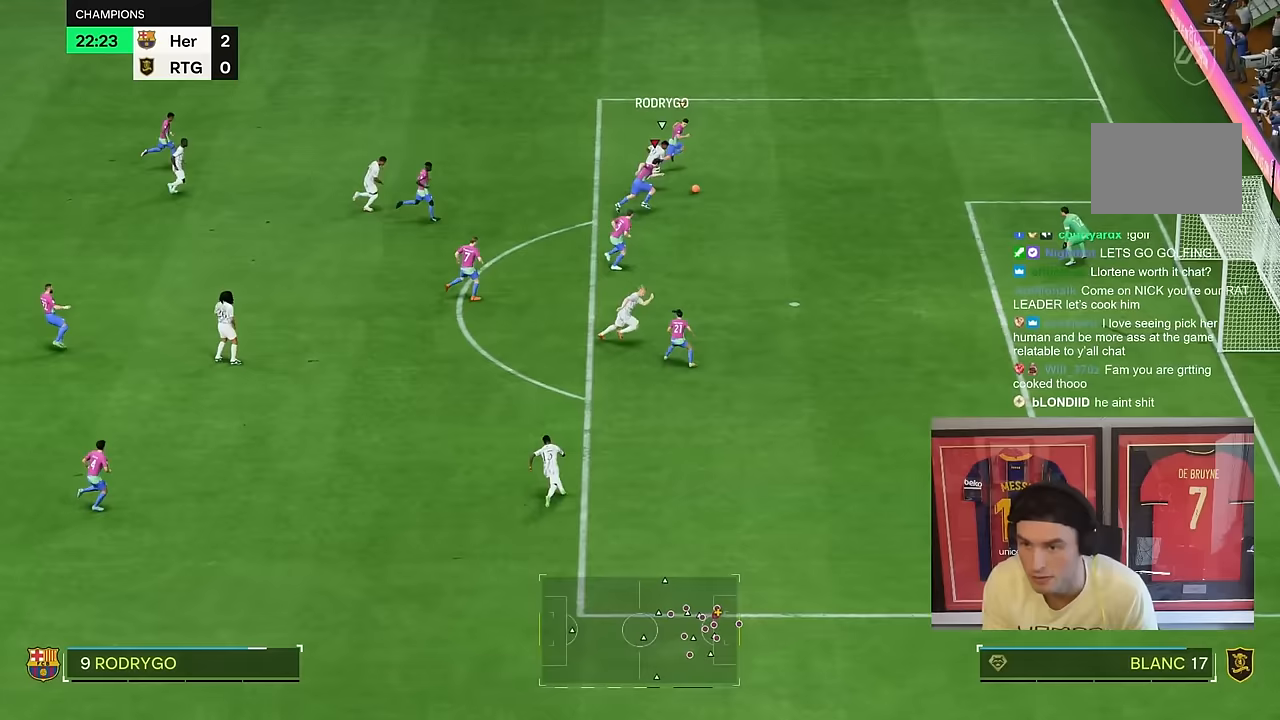
{"dt_ms": 500, "buttons": ["R2"], "left_stick": "right", "right_stick": "center", "events": []}
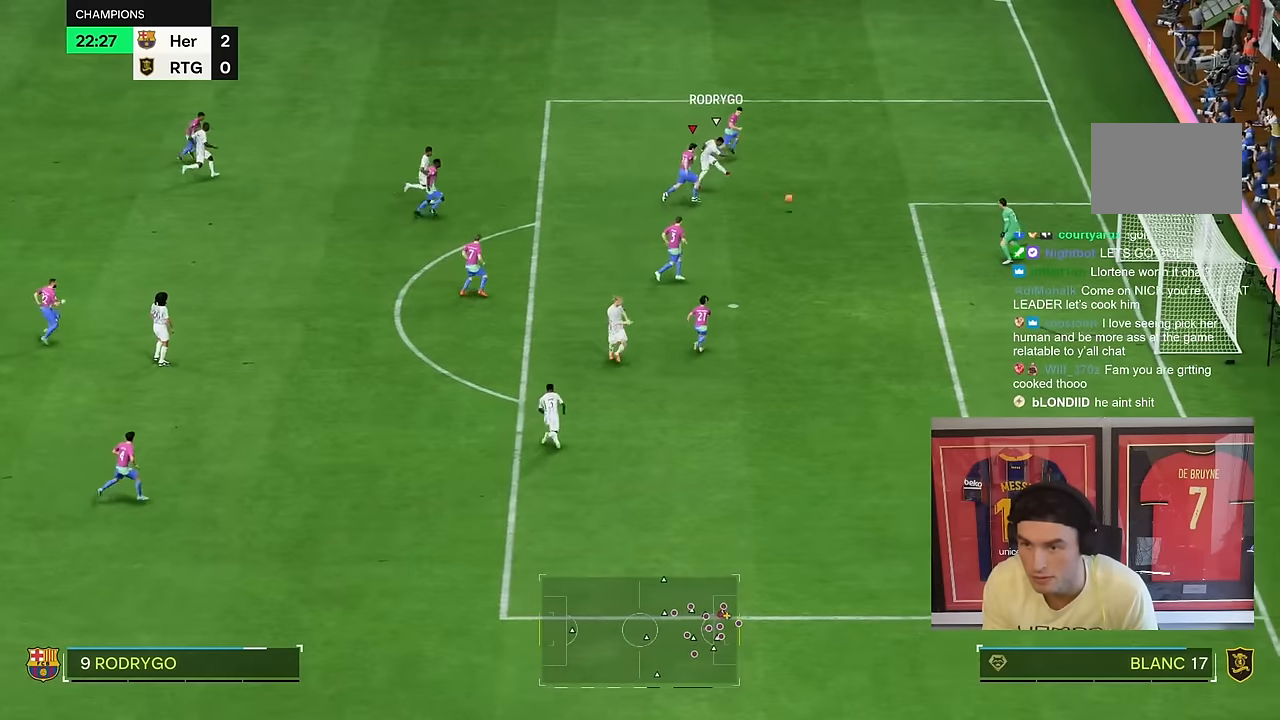
{"dt_ms": 500, "buttons": ["R2"], "left_stick": "right", "right_stick": "center", "events": []}
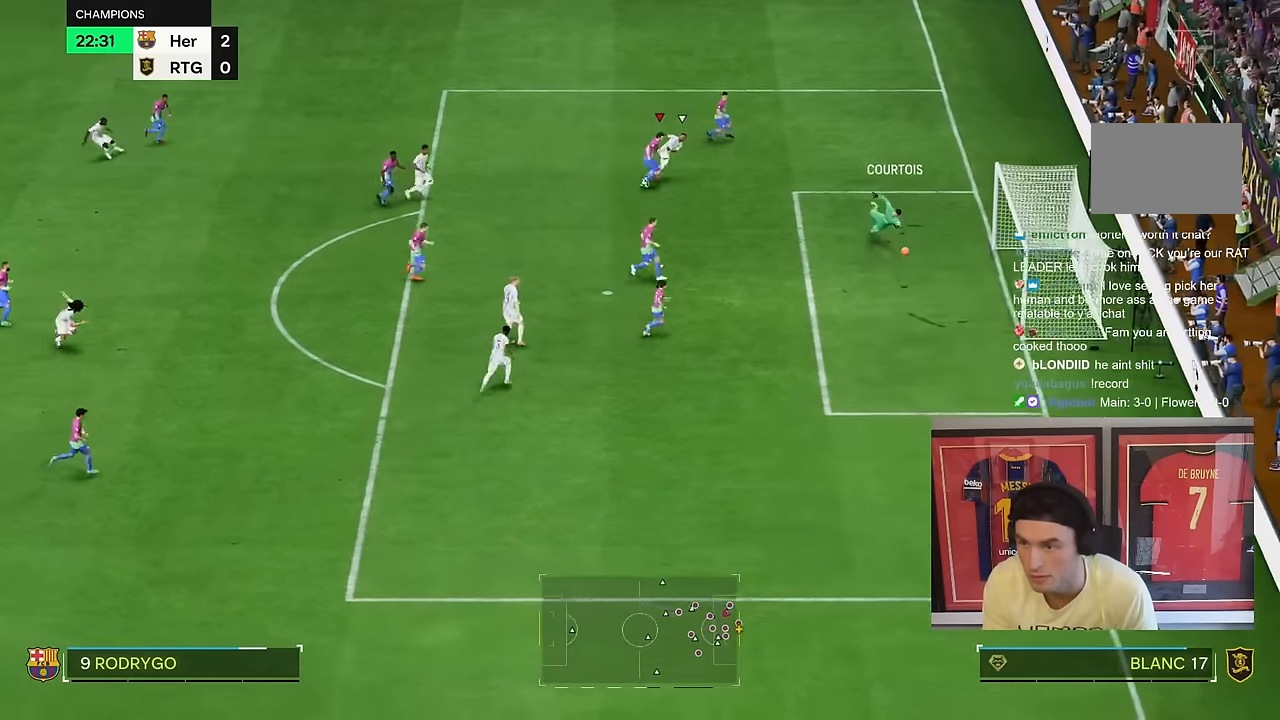
{"dt_ms": 500, "buttons": ["R2"], "left_stick": "down-right", "right_stick": "center", "events": [[83, "left_stick", "down-right"], [350, "right_stick", "down"], [417, "right_stick", "center"]]}
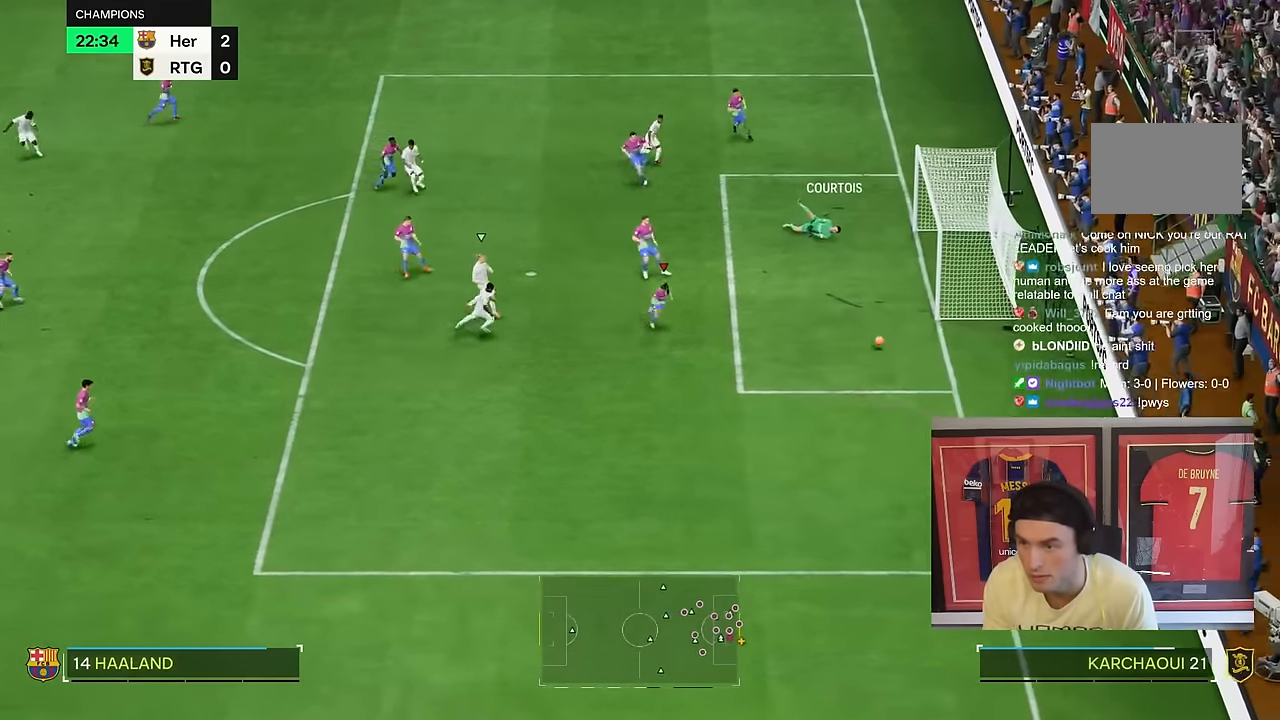
{"dt_ms": 500, "buttons": ["R2"], "left_stick": "down-right", "right_stick": "center", "events": []}
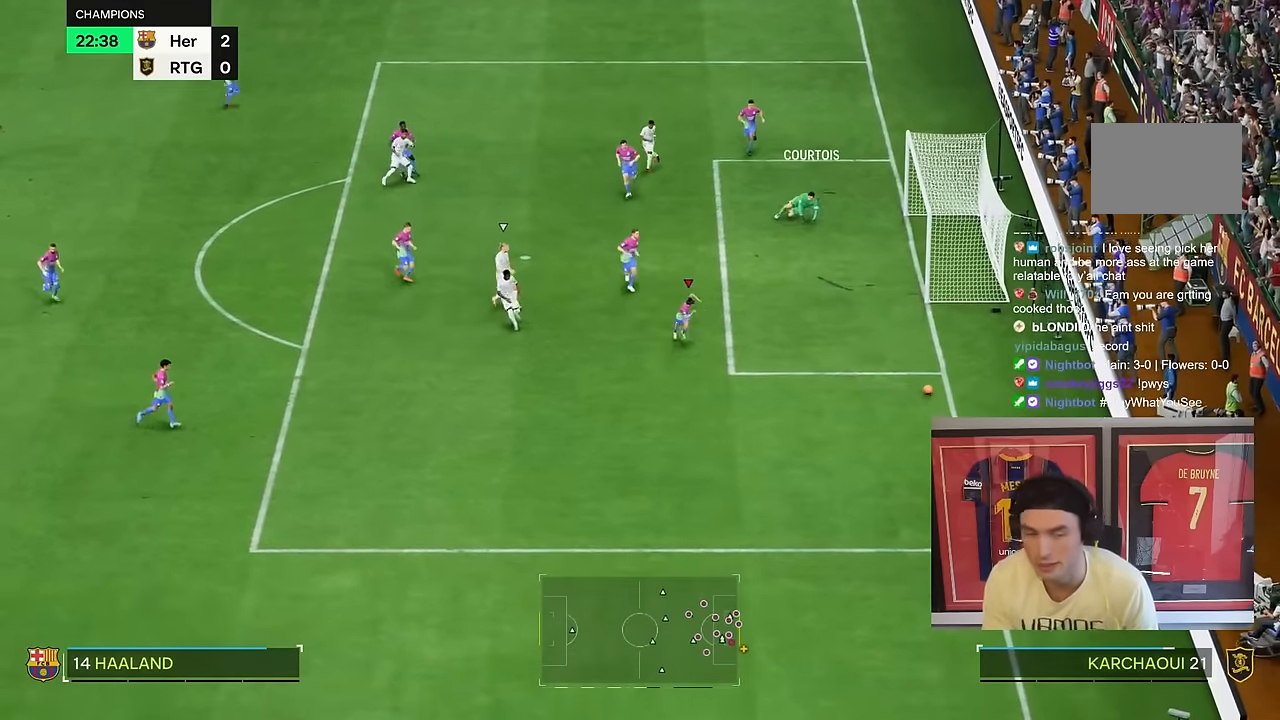
{"dt_ms": 500, "buttons": [], "left_stick": "center", "right_stick": "center"}
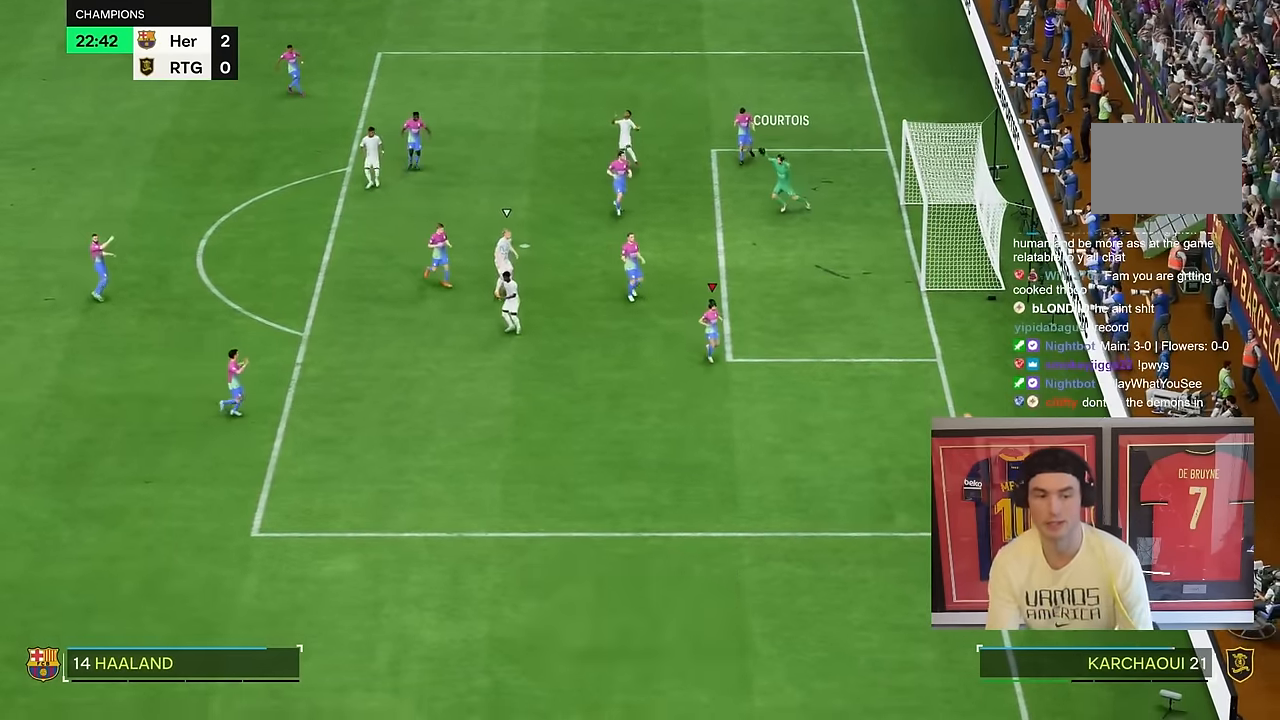
{"dt_ms": 1000, "buttons": [], "left_stick": "center", "right_stick": "center"}
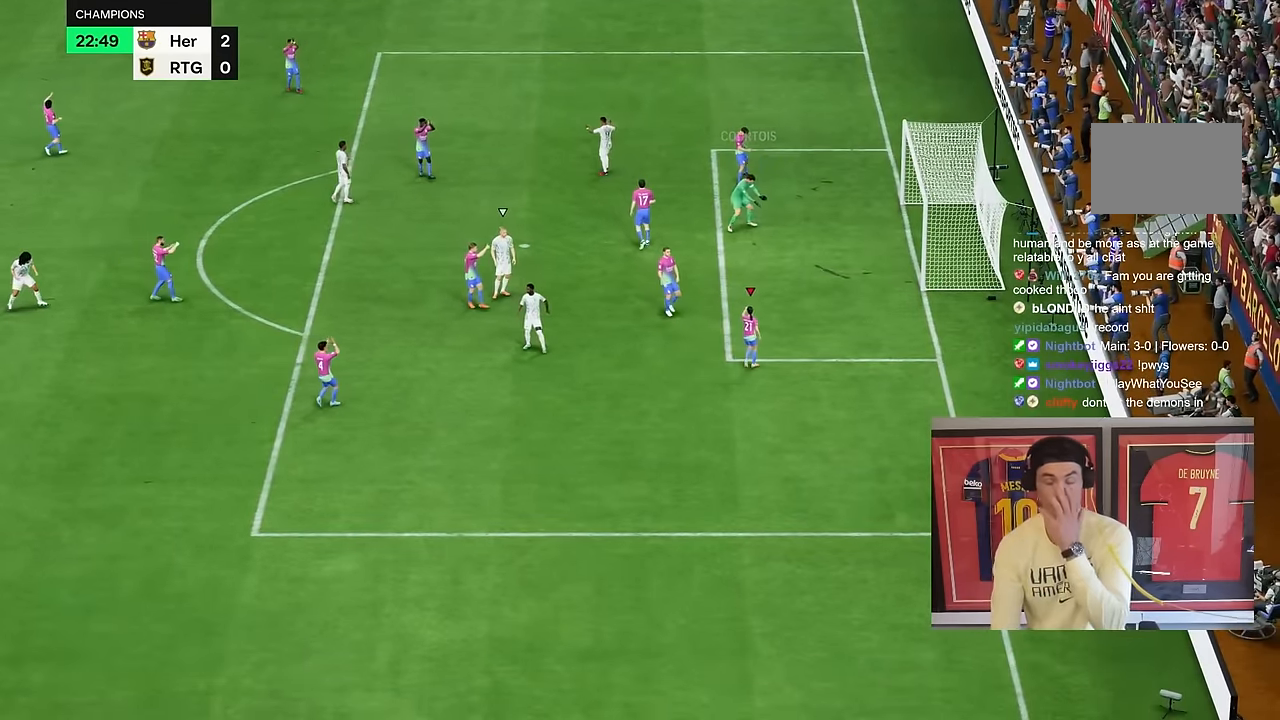
{"dt_ms": 500, "buttons": [], "left_stick": "center", "right_stick": "center", "events": []}
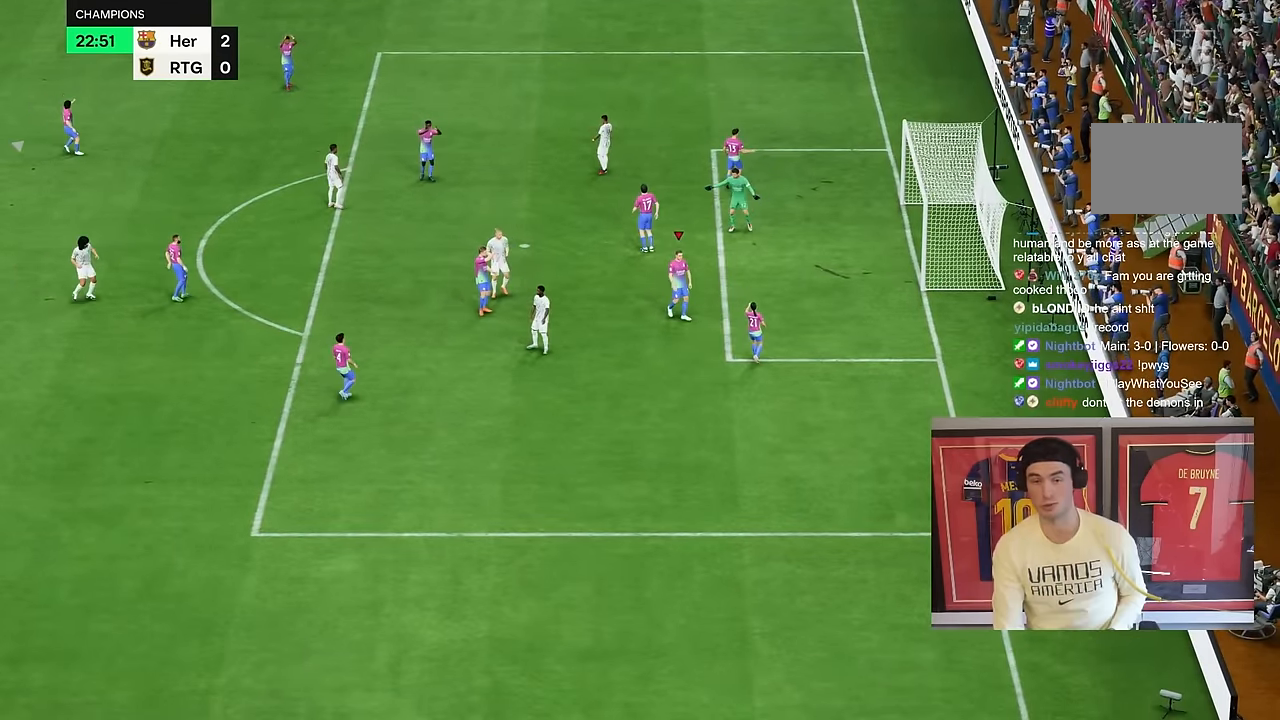
{"dt_ms": 1000, "buttons": [], "left_stick": "center", "right_stick": "down"}